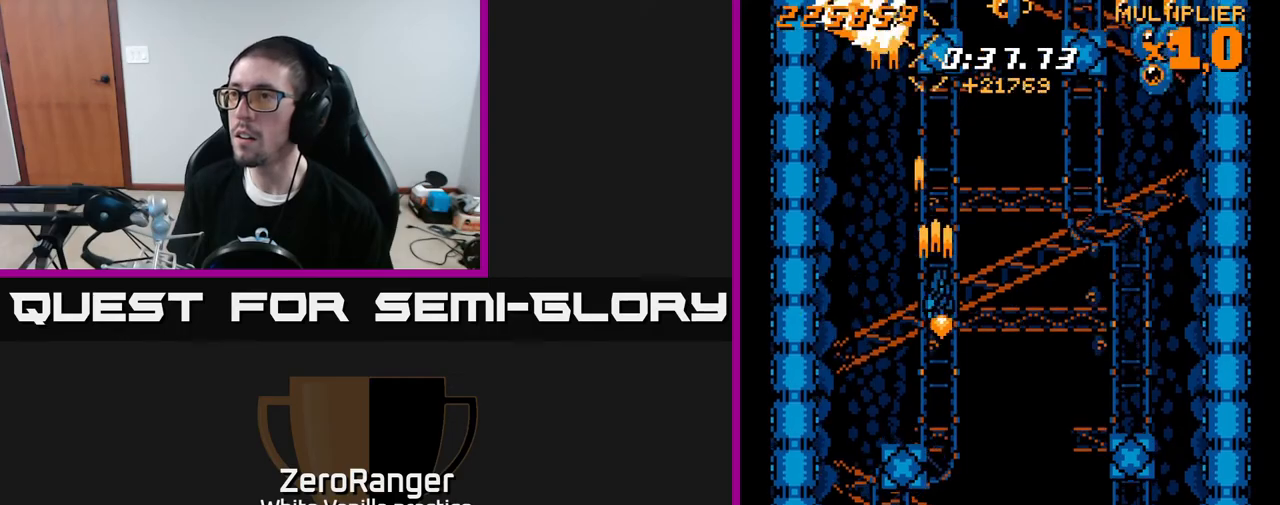
Gameplay with a controller (Xbox layout); each line is a JSON object with the inputs held at the frame after it. "events" lists button and stick changes between this image and that frame as [ms after this image, input, new state], when the widget could be followed in between. Not read: left_stick.
{"buttons": ["A", "DPAD_RIGHT"], "right_stick": "center", "events": [[417, "DPAD_DOWN", "down"], [467, "DPAD_DOWN", "up"]]}
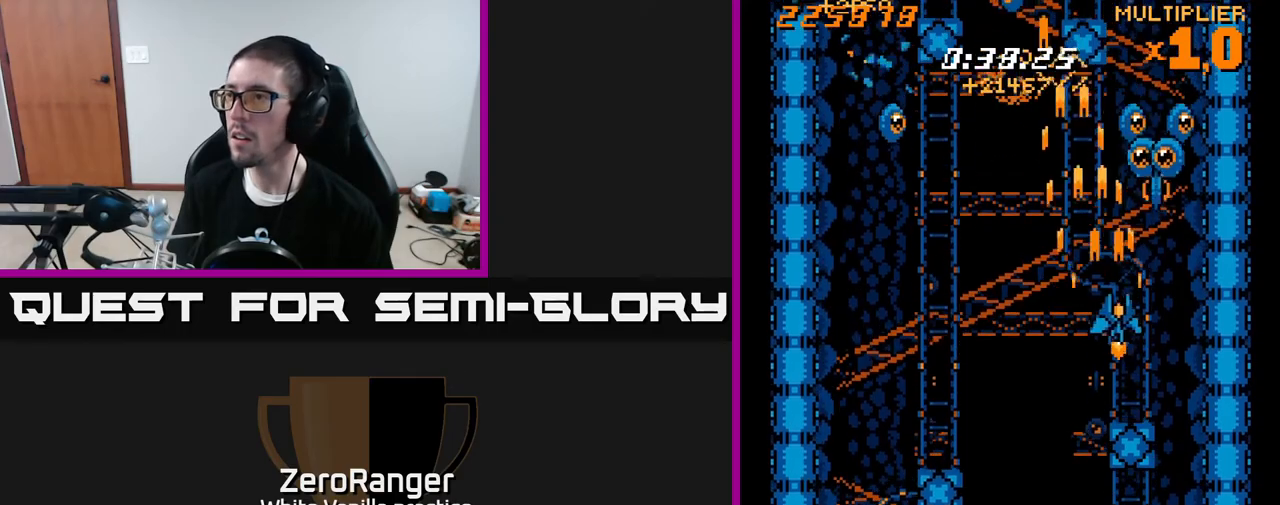
{"buttons": ["X", "DPAD_LEFT"], "right_stick": "center", "events": [[233, "DPAD_RIGHT", "up"], [267, "DPAD_LEFT", "down"], [317, "DPAD_UP", "down"], [433, "X", "down"], [467, "A", "up"], [483, "DPAD_UP", "up"]]}
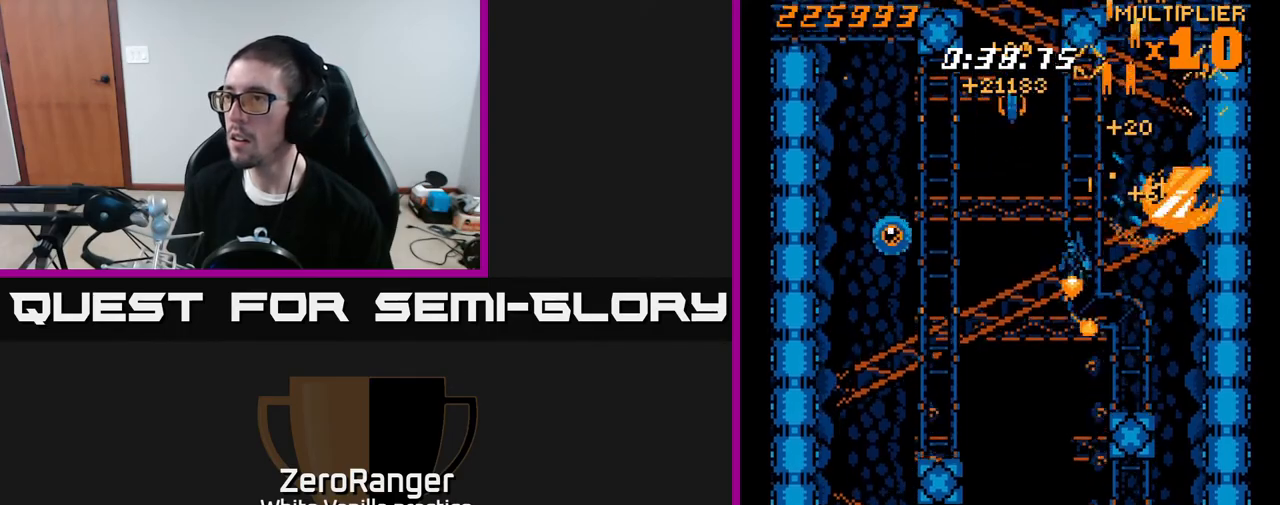
{"buttons": ["X", "DPAD_DOWN", "DPAD_LEFT"], "right_stick": "center", "events": [[483, "DPAD_DOWN", "down"]]}
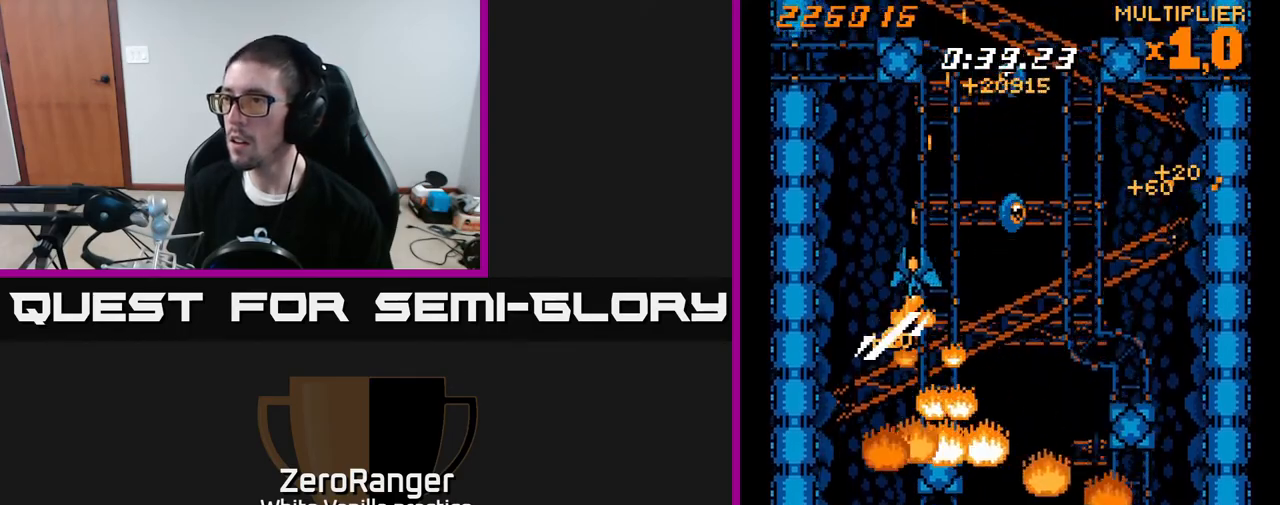
{"buttons": ["A", "DPAD_UP"], "right_stick": "center", "events": [[33, "DPAD_LEFT", "up"], [67, "DPAD_RIGHT", "down"], [117, "DPAD_DOWN", "up"], [150, "A", "down"], [167, "X", "up"], [183, "DPAD_DOWN", "down"], [433, "DPAD_DOWN", "up"], [433, "DPAD_RIGHT", "up"], [467, "DPAD_UP", "down"]]}
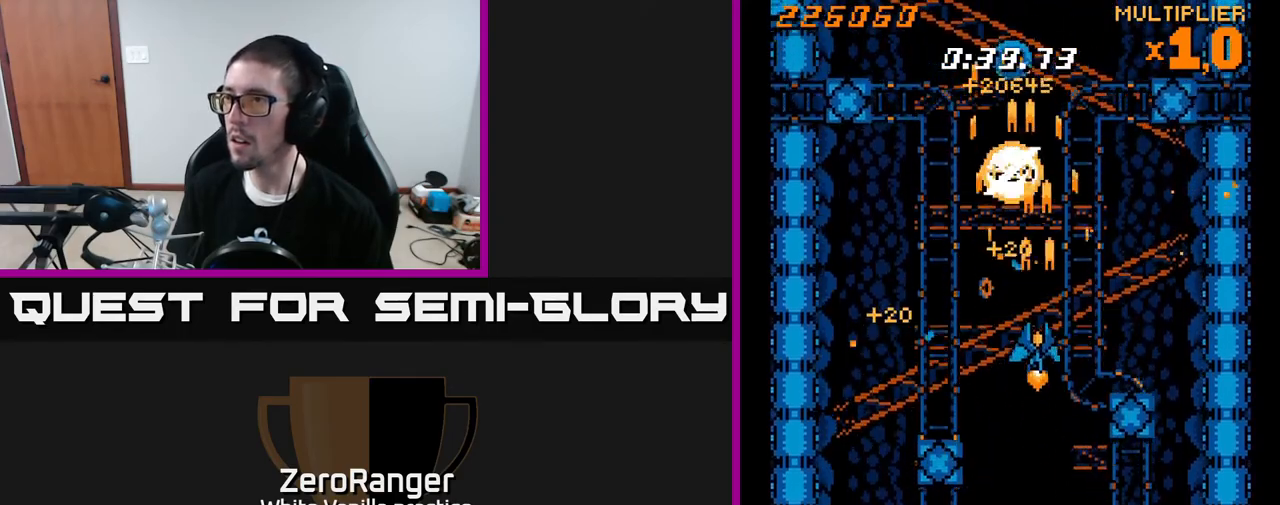
{"buttons": ["A", "DPAD_RIGHT"], "right_stick": "center", "events": [[333, "DPAD_LEFT", "down"], [367, "DPAD_UP", "up"], [383, "DPAD_UP", "down"], [450, "DPAD_LEFT", "up"], [450, "DPAD_UP", "up"], [467, "DPAD_RIGHT", "down"]]}
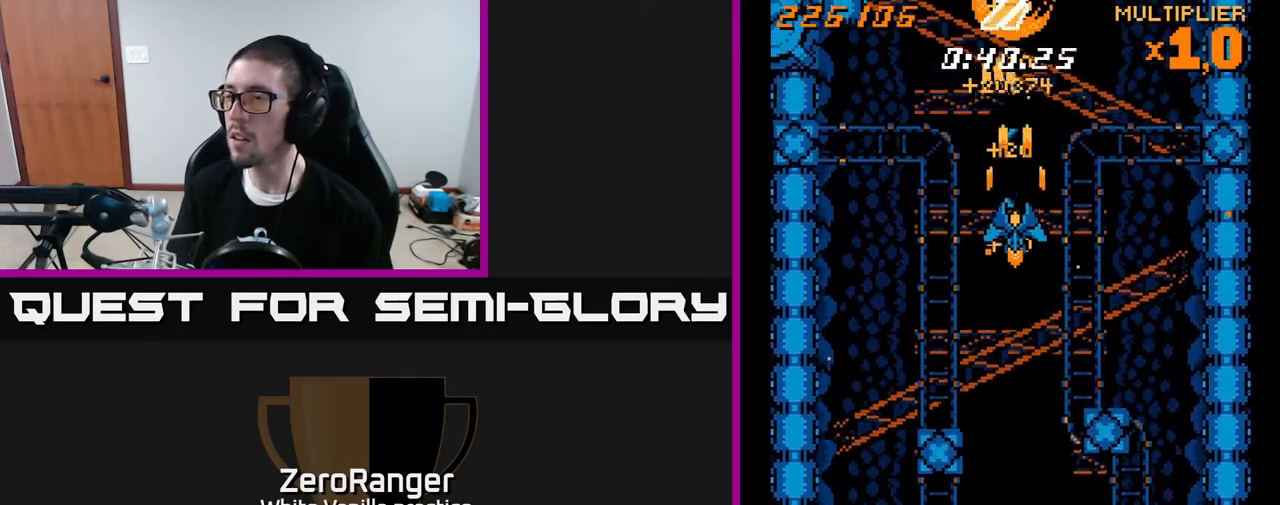
{"buttons": ["A", "DPAD_DOWN", "DPAD_LEFT"], "right_stick": "center", "events": [[17, "DPAD_DOWN", "down"], [17, "DPAD_RIGHT", "up"], [83, "DPAD_LEFT", "down"]]}
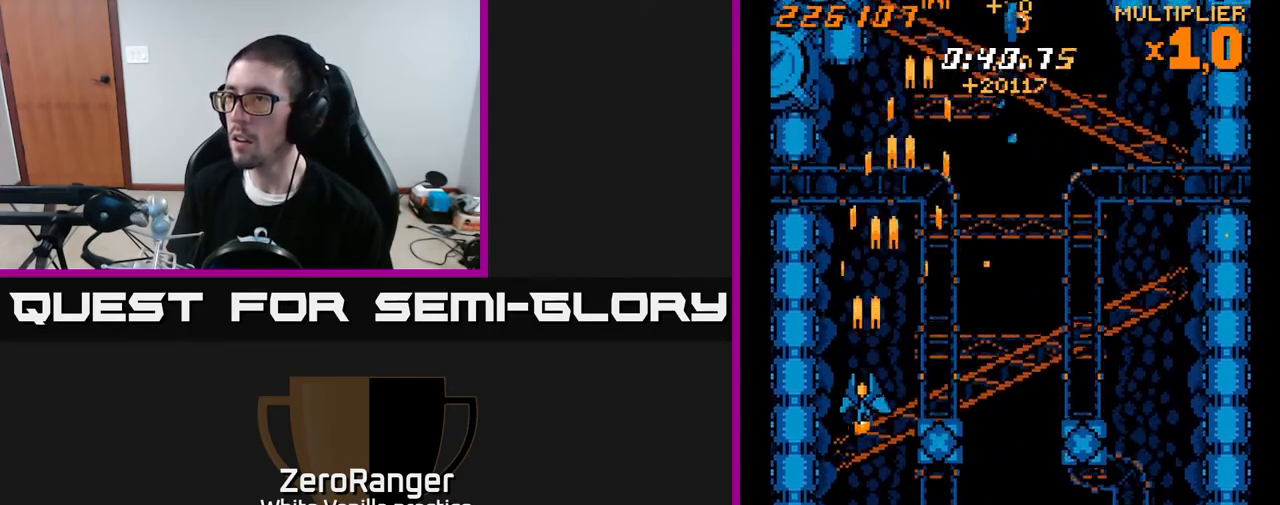
{"buttons": ["X", "DPAD_UP"], "right_stick": "center", "events": [[33, "DPAD_LEFT", "up"], [150, "X", "down"], [183, "A", "up"], [317, "DPAD_DOWN", "up"], [367, "DPAD_UP", "down"]]}
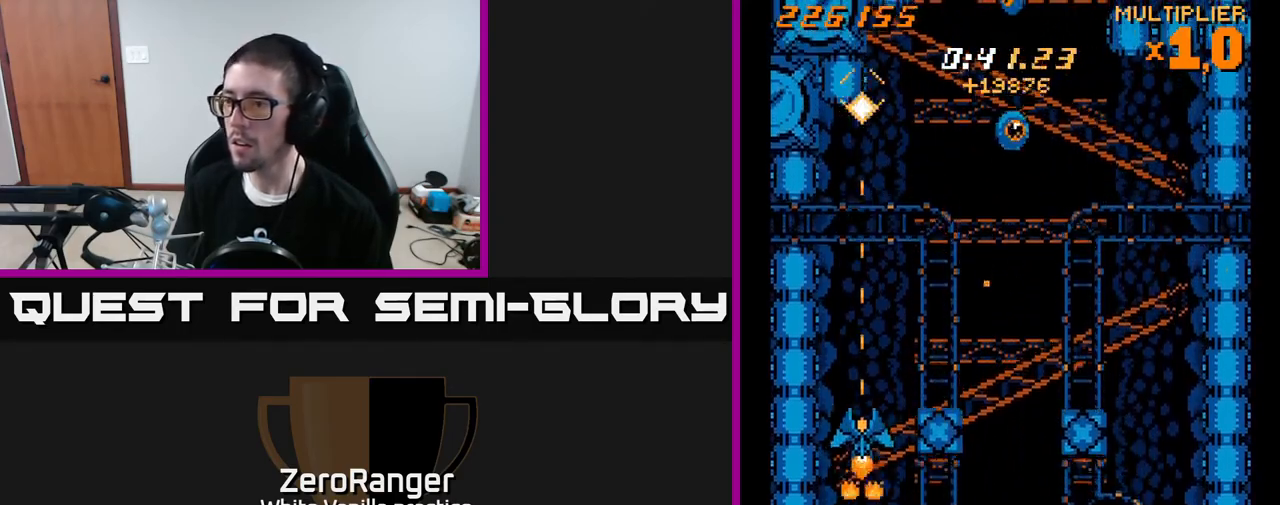
{"buttons": ["A", "DPAD_UP"], "right_stick": "center", "events": [[67, "DPAD_RIGHT", "down"], [350, "DPAD_UP", "up"], [383, "A", "down"], [433, "X", "up"], [500, "DPAD_RIGHT", "up"], [500, "DPAD_UP", "down"]]}
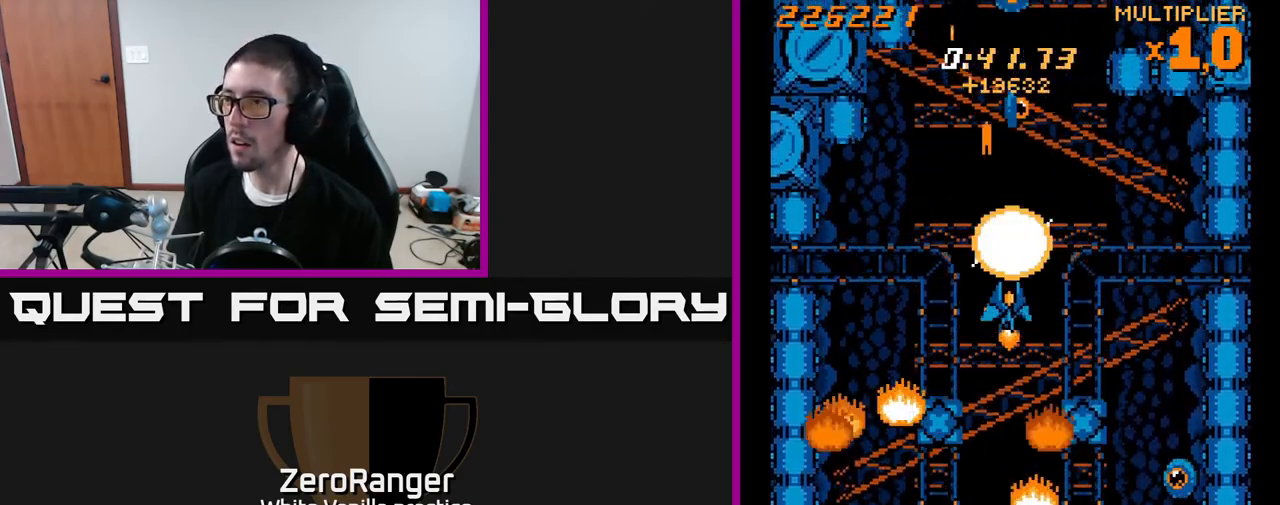
{"buttons": ["X", "DPAD_RIGHT"], "right_stick": "center", "events": [[133, "DPAD_RIGHT", "down"], [233, "X", "down"], [367, "DPAD_UP", "up"], [383, "A", "up"]]}
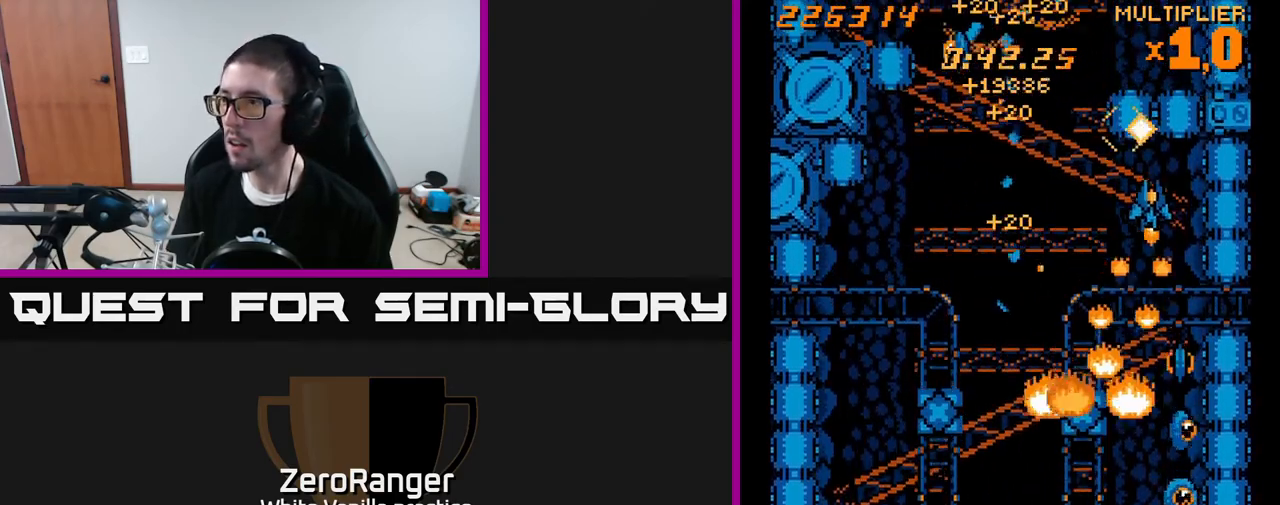
{"buttons": ["X", "DPAD_DOWN"], "right_stick": "center", "events": [[33, "DPAD_DOWN", "down"], [167, "DPAD_RIGHT", "up"], [233, "DPAD_LEFT", "down"], [450, "DPAD_LEFT", "up"]]}
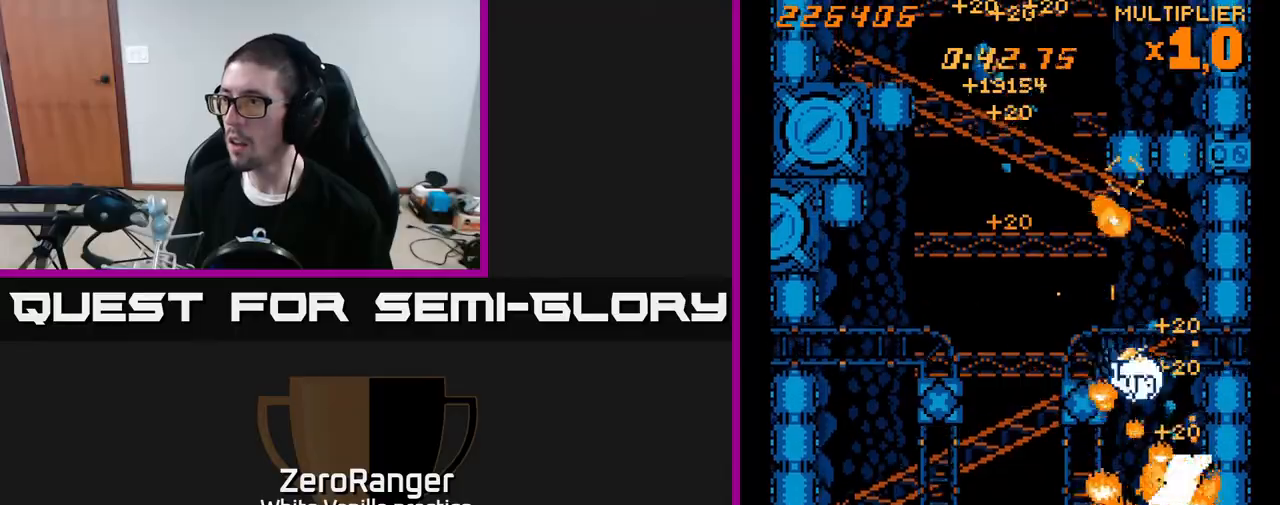
{"buttons": ["A", "DPAD_DOWN"], "right_stick": "center", "events": [[17, "DPAD_DOWN", "up"], [33, "A", "down"], [33, "DPAD_LEFT", "down"], [50, "DPAD_UP", "down"], [50, "X", "up"], [383, "DPAD_UP", "up"], [417, "DPAD_DOWN", "down"], [450, "DPAD_LEFT", "up"]]}
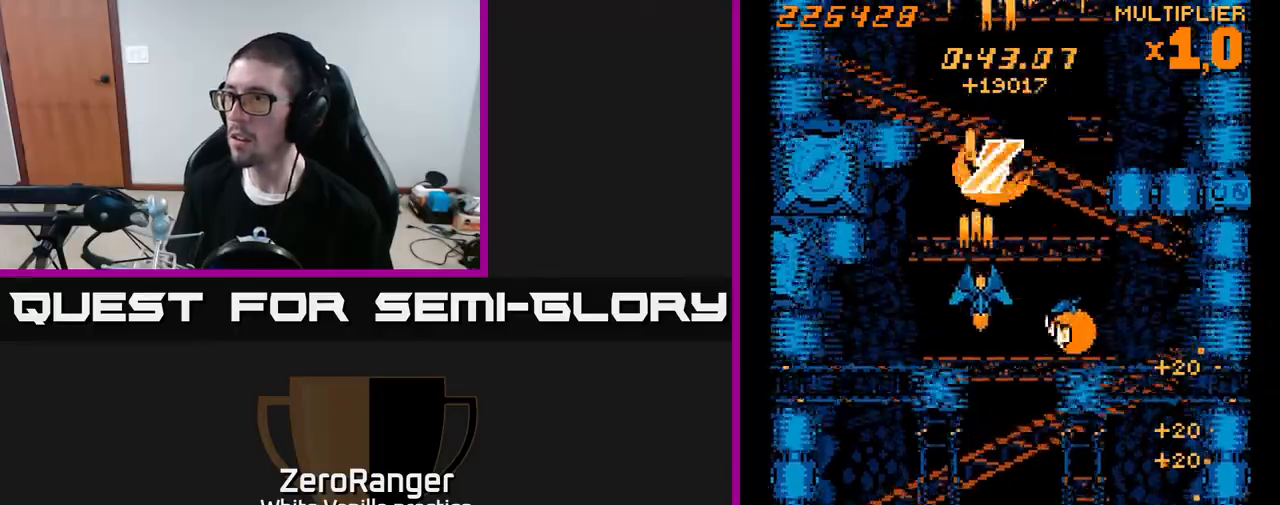
{"buttons": ["DPAD_LEFT"], "right_stick": "center"}
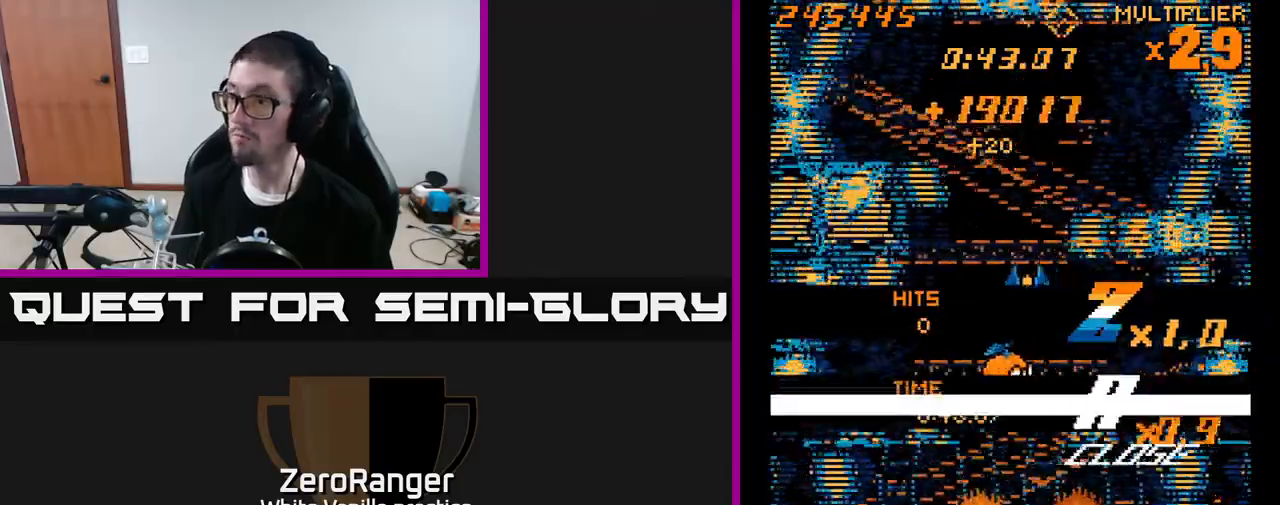
{"buttons": ["DPAD_DOWN"], "right_stick": "center", "events": [[17, "DPAD_DOWN", "down"], [67, "DPAD_LEFT", "up"], [333, "DPAD_LEFT", "down"], [483, "DPAD_LEFT", "up"]]}
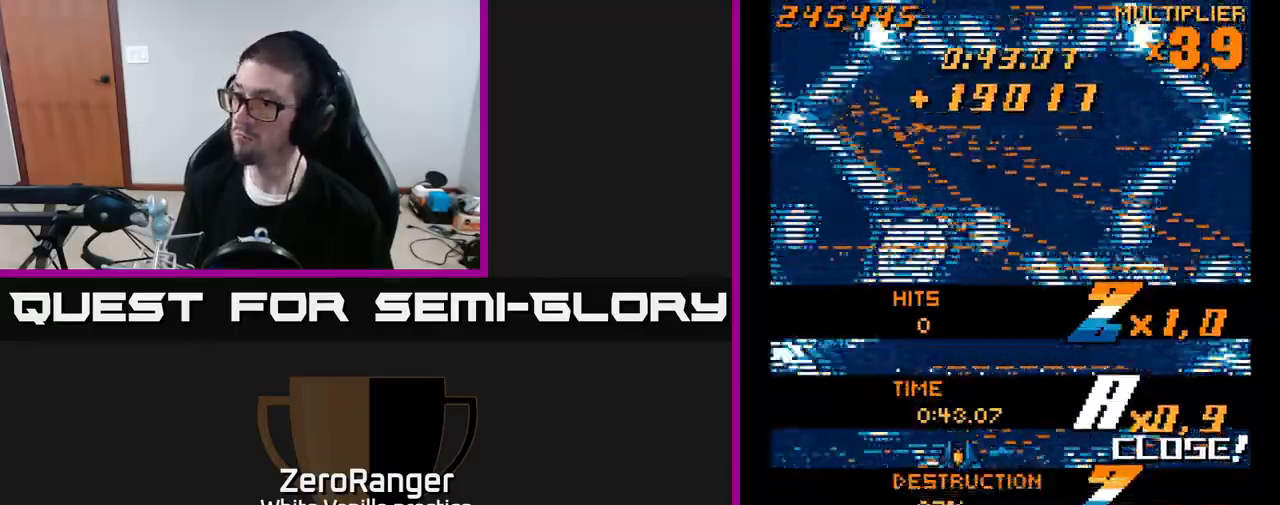
{"buttons": ["DPAD_DOWN"], "right_stick": "center", "events": [[217, "DPAD_LEFT", "down"], [367, "DPAD_LEFT", "up"]]}
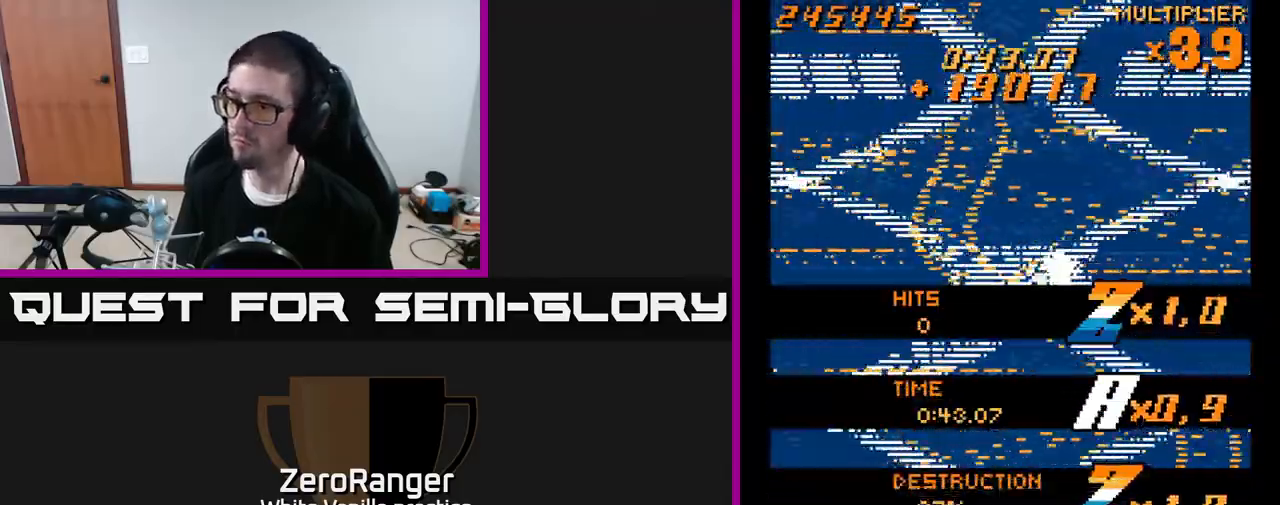
{"buttons": ["DPAD_UP", "DPAD_LEFT"], "right_stick": "center", "events": [[67, "DPAD_LEFT", "down"], [200, "DPAD_LEFT", "up"], [317, "DPAD_LEFT", "down"], [333, "DPAD_DOWN", "up"], [483, "DPAD_UP", "down"]]}
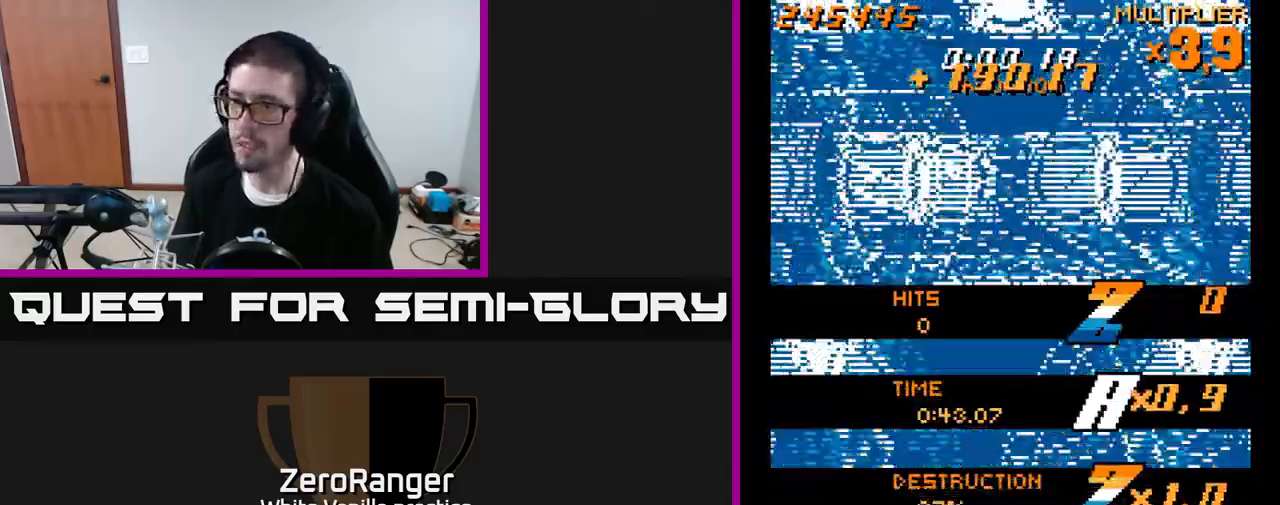
{"buttons": ["A", "DPAD_RIGHT"], "right_stick": "center", "events": [[50, "DPAD_LEFT", "up"], [100, "DPAD_LEFT", "down"], [150, "DPAD_UP", "up"], [250, "DPAD_LEFT", "up"], [267, "A", "down"], [267, "DPAD_DOWN", "down"], [300, "DPAD_RIGHT", "down"], [317, "DPAD_DOWN", "up"]]}
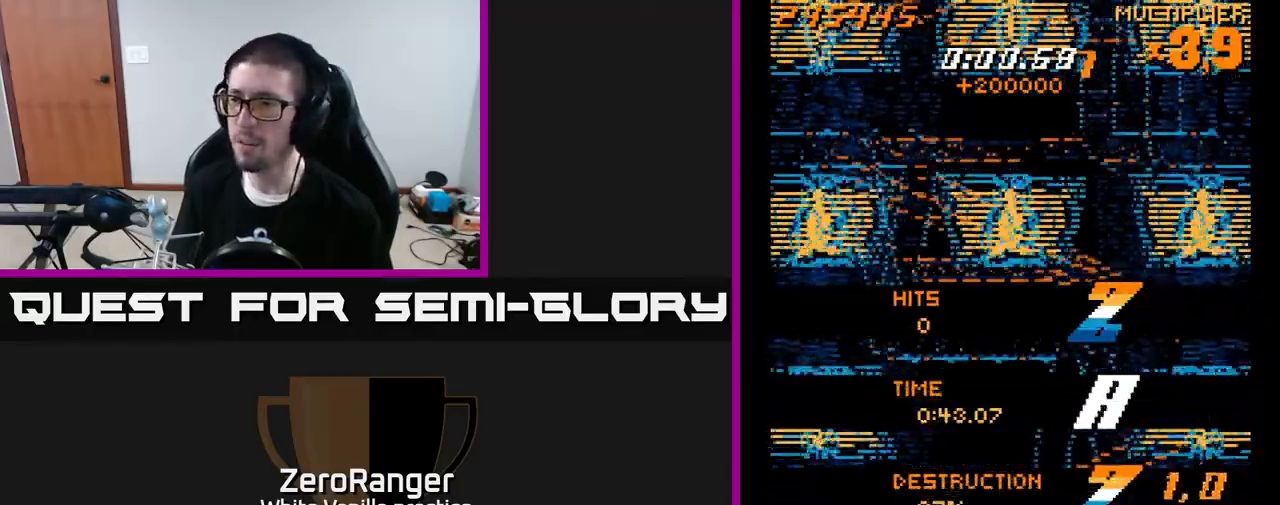
{"buttons": ["A", "DPAD_UP", "DPAD_RIGHT"], "right_stick": "center", "events": [[100, "DPAD_RIGHT", "up"], [100, "DPAD_UP", "down"], [333, "DPAD_RIGHT", "down"]]}
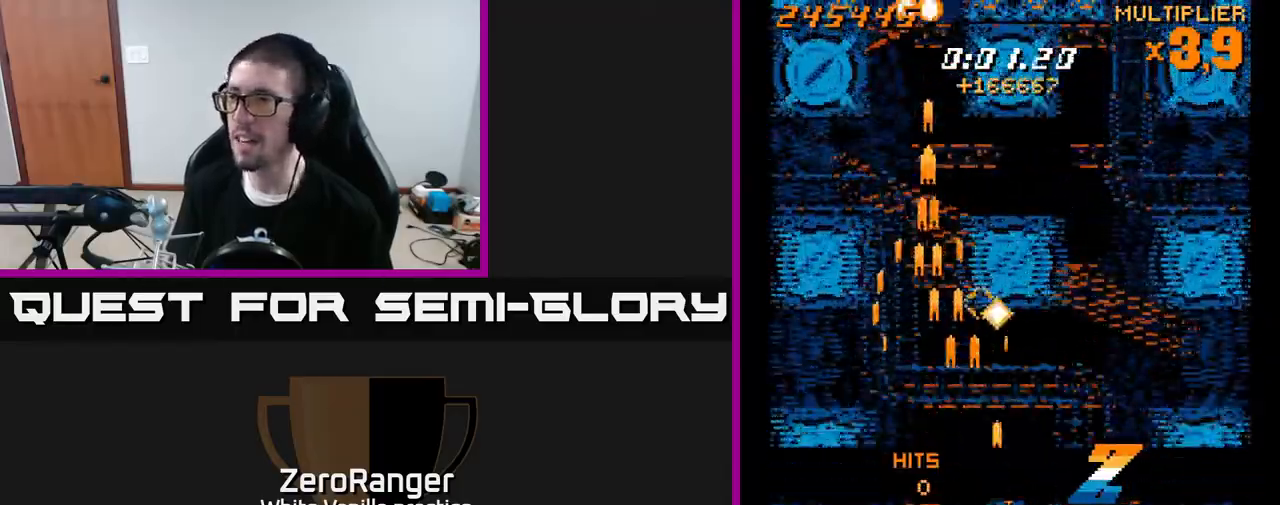
{"buttons": ["A", "DPAD_UP"], "right_stick": "center", "events": [[383, "DPAD_RIGHT", "up"]]}
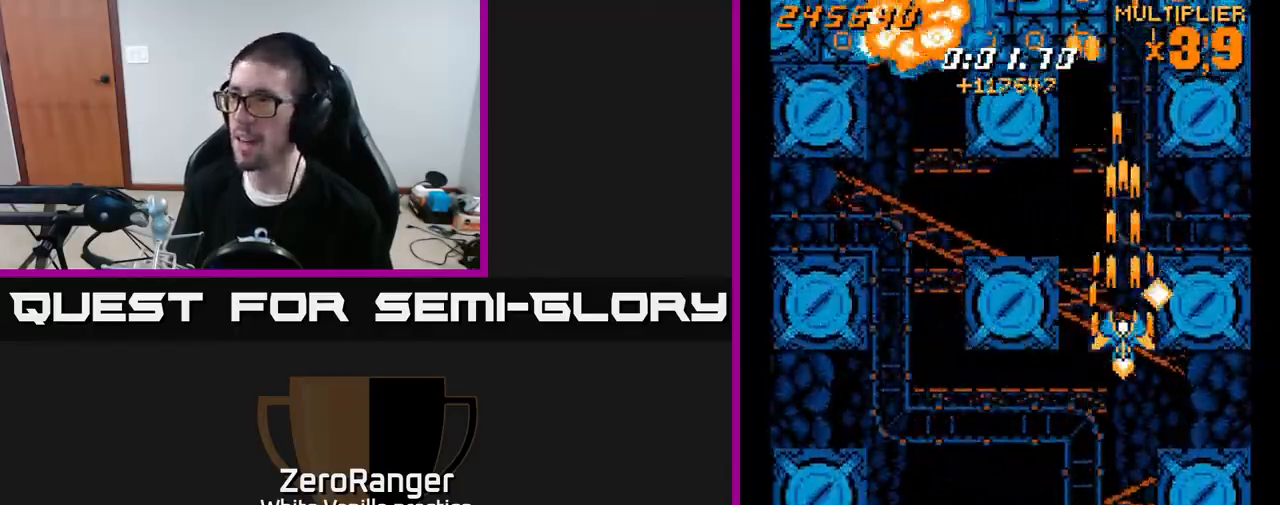
{"buttons": ["A", "DPAD_UP"], "right_stick": "center", "events": [[317, "DPAD_LEFT", "down"], [400, "DPAD_LEFT", "up"]]}
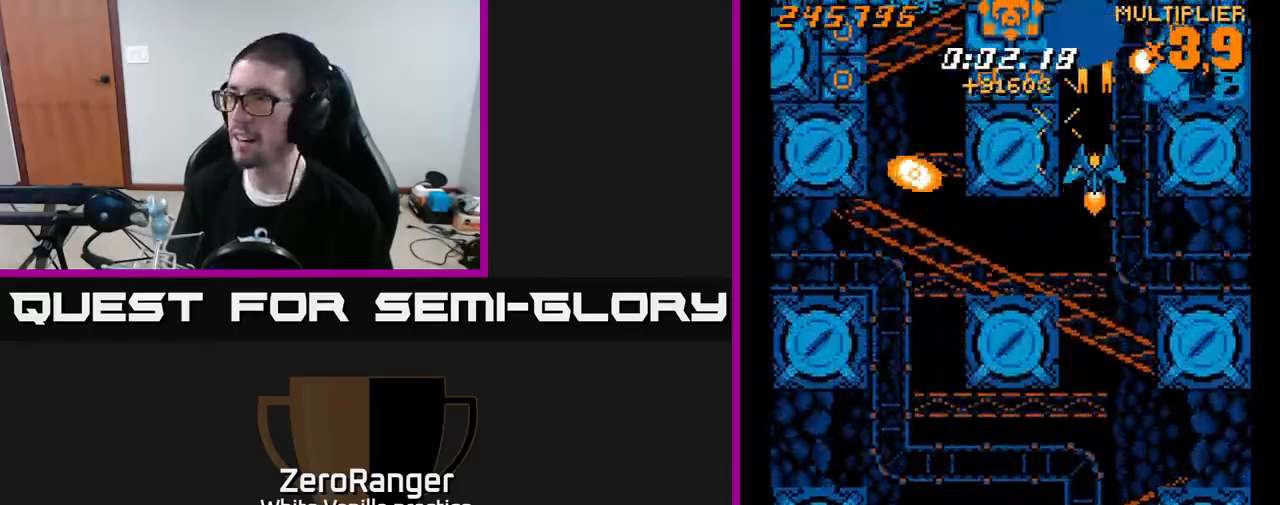
{"buttons": ["A", "DPAD_RIGHT"], "right_stick": "center", "events": [[100, "DPAD_RIGHT", "down"], [167, "DPAD_UP", "up"], [233, "DPAD_RIGHT", "up"], [467, "DPAD_RIGHT", "down"]]}
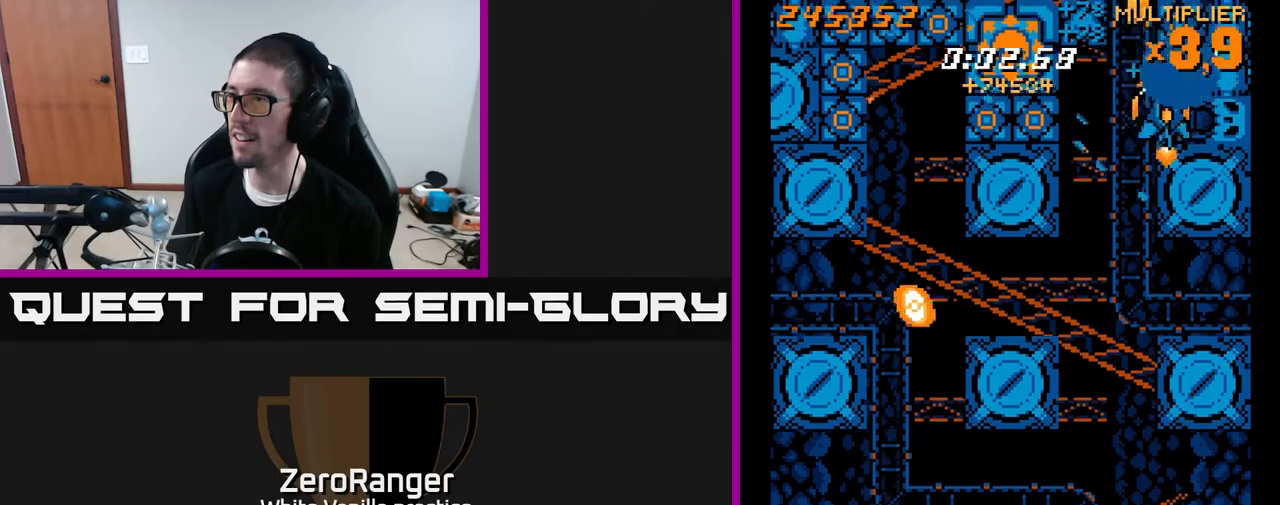
{"buttons": ["A", "DPAD_LEFT"], "right_stick": "center", "events": [[50, "DPAD_DOWN", "down"], [117, "DPAD_RIGHT", "up"], [333, "DPAD_DOWN", "up"], [333, "DPAD_LEFT", "down"]]}
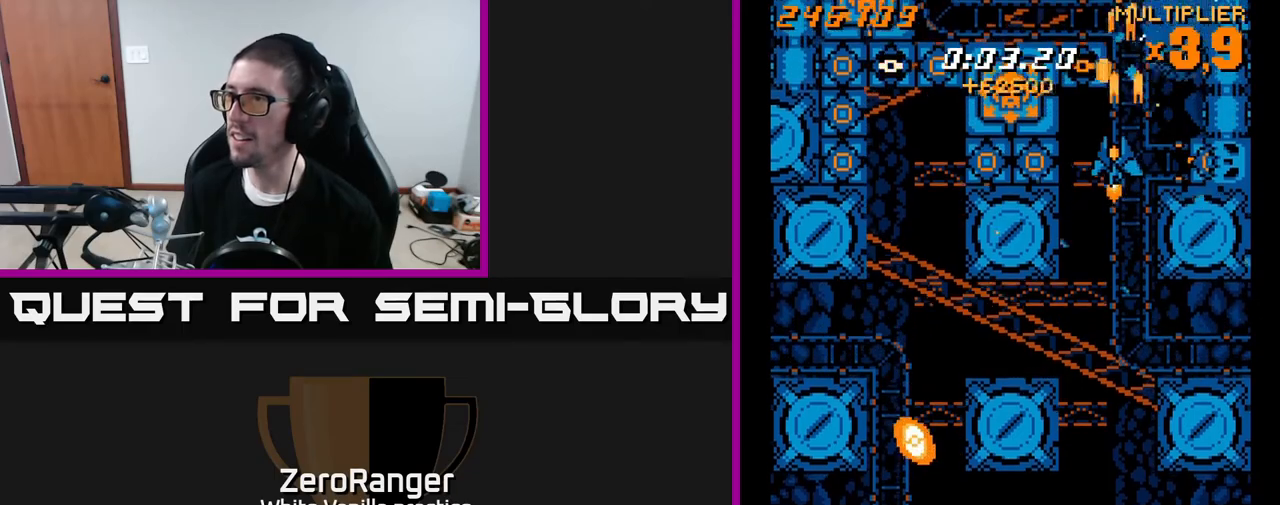
{"buttons": ["A", "DPAD_LEFT"], "right_stick": "center", "events": [[133, "DPAD_DOWN", "down"], [150, "DPAD_LEFT", "up"], [300, "DPAD_DOWN", "up"], [467, "DPAD_LEFT", "down"]]}
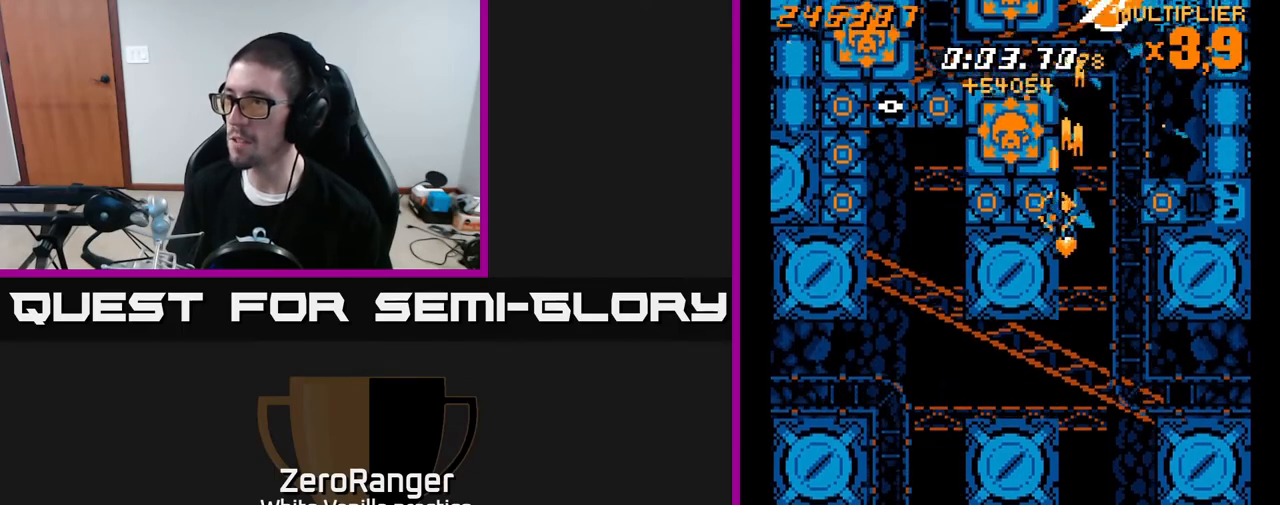
{"buttons": ["A", "DPAD_DOWN", "DPAD_LEFT"], "right_stick": "center", "events": [[67, "DPAD_DOWN", "down"], [267, "DPAD_DOWN", "up"], [300, "DPAD_DOWN", "down"]]}
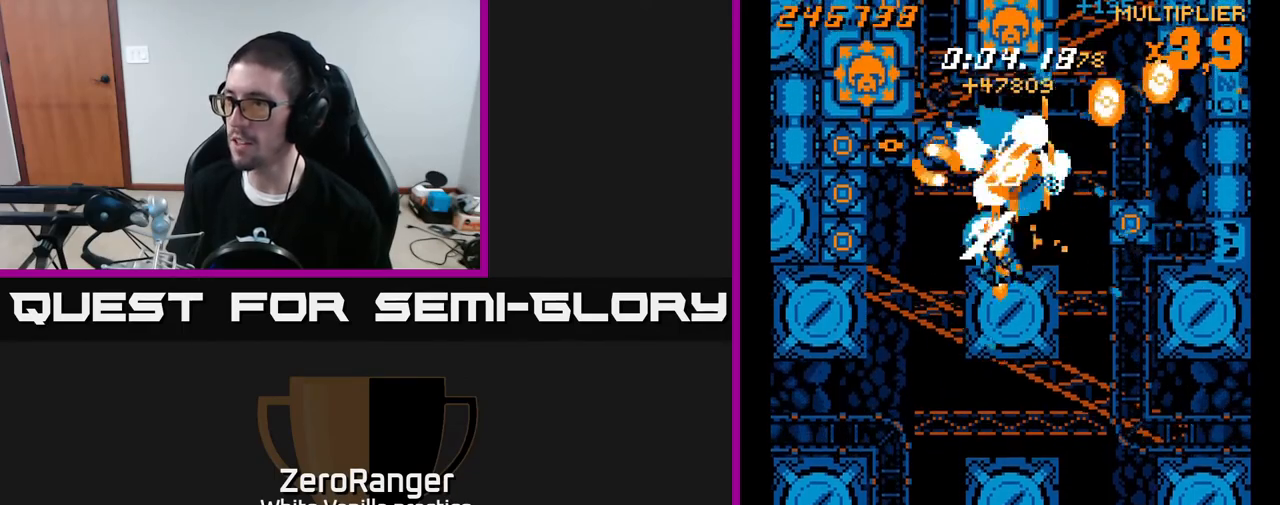
{"buttons": ["A"], "right_stick": "center", "events": [[317, "DPAD_DOWN", "up"], [383, "DPAD_LEFT", "up"], [417, "DPAD_DOWN", "down"], [500, "DPAD_DOWN", "up"]]}
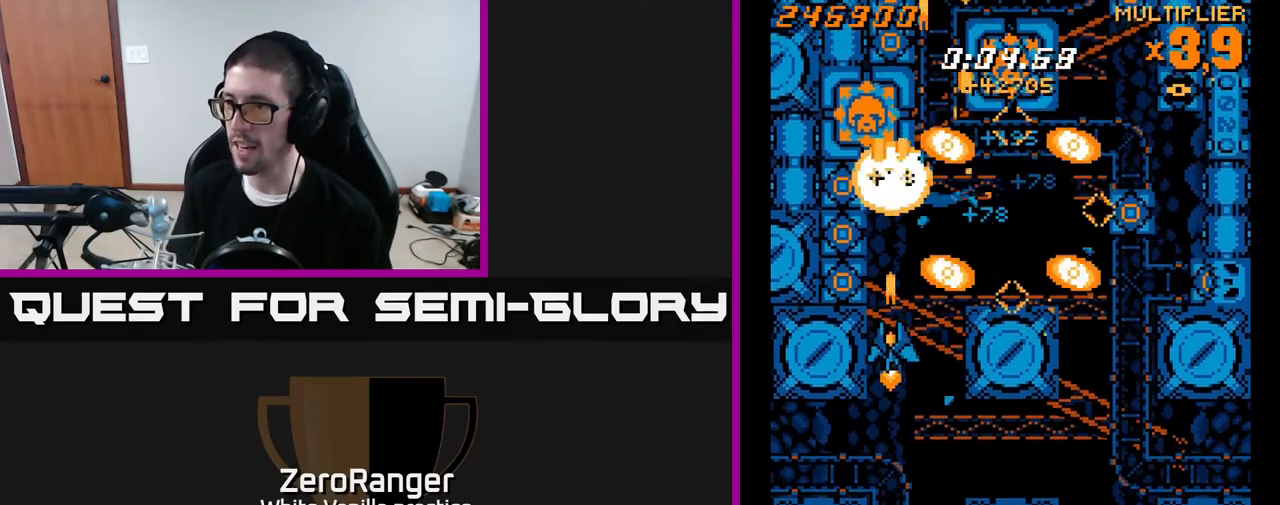
{"buttons": ["A", "DPAD_UP"], "right_stick": "center", "events": [[117, "DPAD_DOWN", "down"], [317, "DPAD_DOWN", "up"], [333, "DPAD_RIGHT", "down"], [450, "DPAD_UP", "down"], [483, "DPAD_RIGHT", "up"]]}
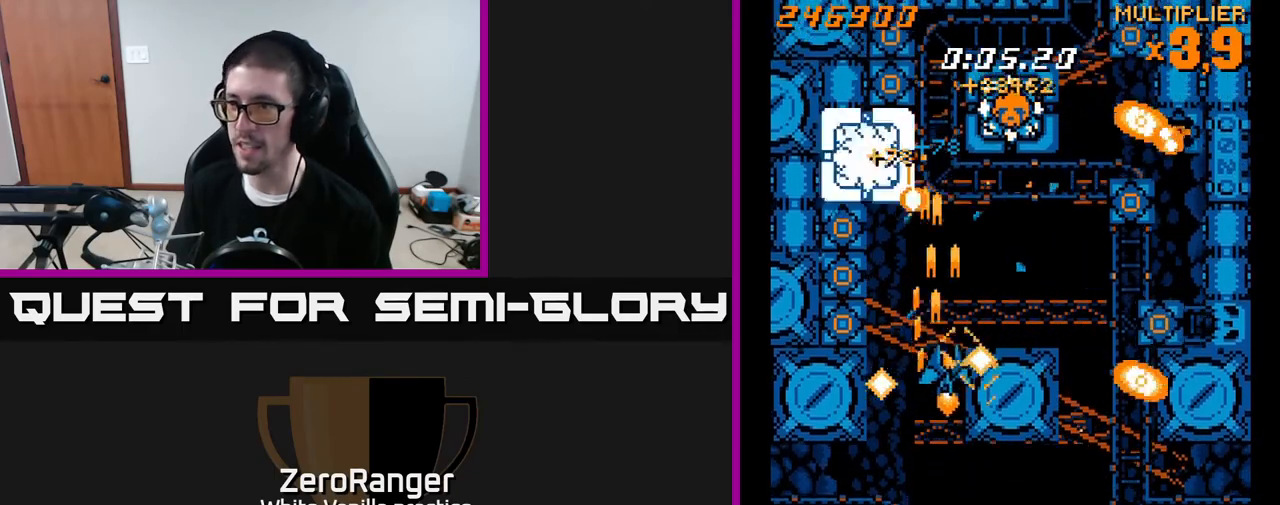
{"buttons": ["A", "DPAD_DOWN"], "right_stick": "center", "events": [[50, "DPAD_LEFT", "down"], [150, "DPAD_UP", "up"], [267, "DPAD_DOWN", "down"], [333, "DPAD_LEFT", "up"], [367, "DPAD_DOWN", "up"], [467, "DPAD_DOWN", "down"]]}
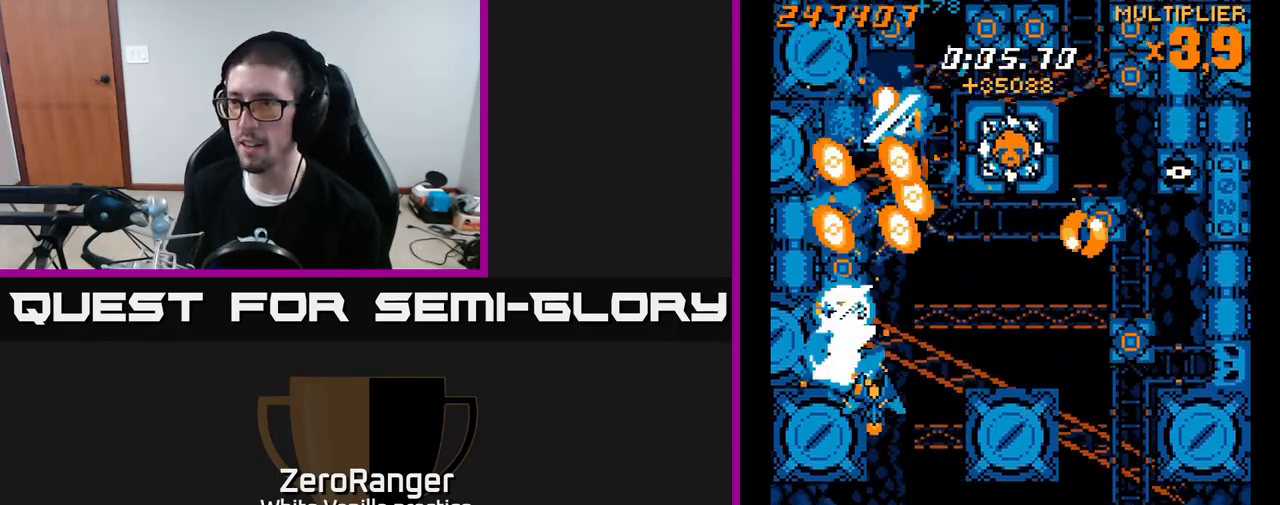
{"buttons": ["A", "DPAD_UP"], "right_stick": "center", "events": [[50, "DPAD_DOWN", "up"], [400, "DPAD_UP", "down"]]}
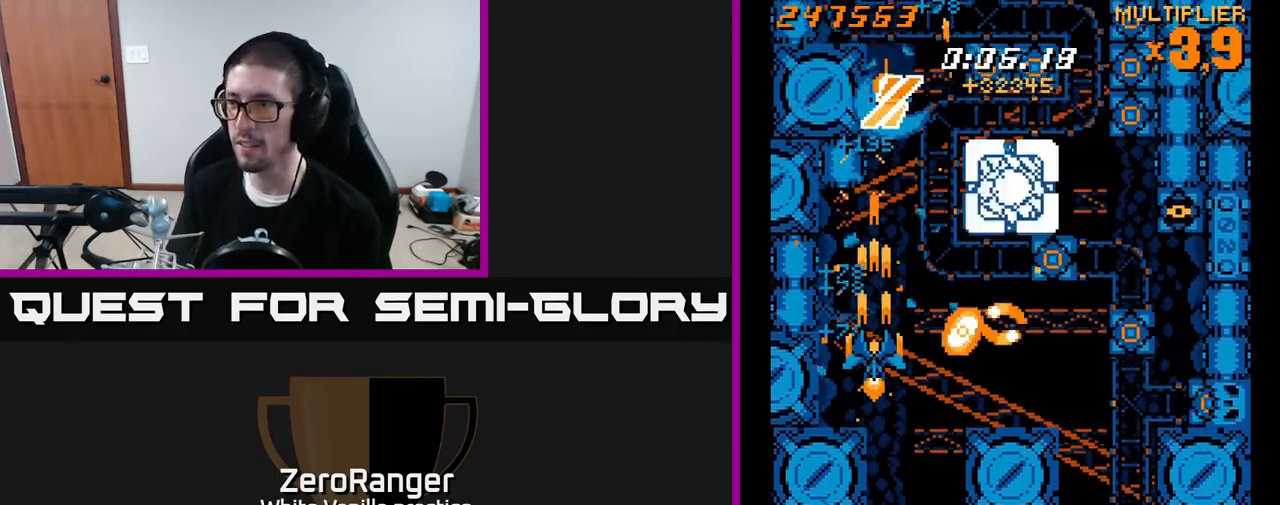
{"buttons": ["A", "DPAD_DOWN", "DPAD_RIGHT"], "right_stick": "center", "events": [[133, "DPAD_RIGHT", "down"], [200, "DPAD_UP", "up"], [283, "DPAD_DOWN", "down"]]}
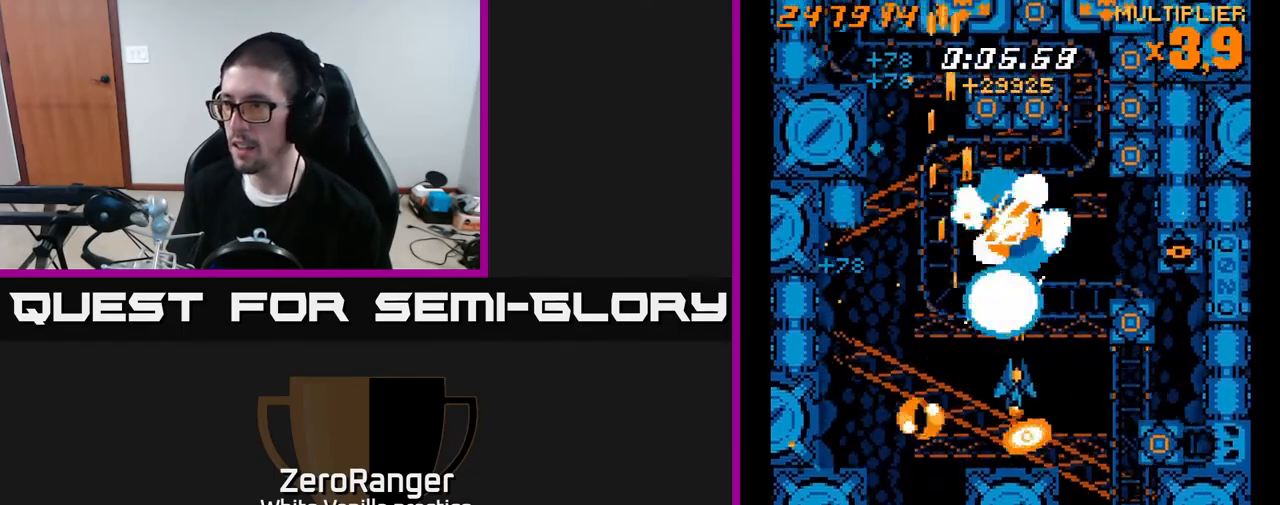
{"buttons": ["A", "DPAD_DOWN", "DPAD_RIGHT"], "right_stick": "center", "events": [[217, "DPAD_DOWN", "up"], [350, "DPAD_DOWN", "down"], [417, "DPAD_RIGHT", "up"], [483, "DPAD_RIGHT", "down"]]}
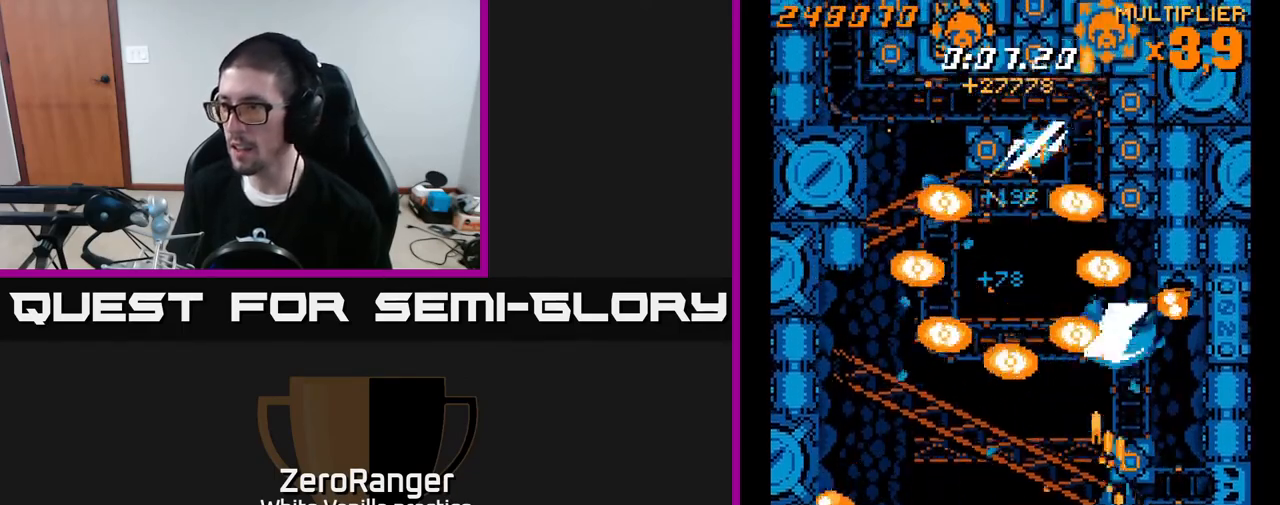
{"buttons": ["A", "DPAD_DOWN"], "right_stick": "center", "events": [[33, "DPAD_DOWN", "up"], [150, "DPAD_DOWN", "down"], [233, "DPAD_DOWN", "up"], [283, "DPAD_UP", "down"], [300, "DPAD_RIGHT", "up"], [367, "DPAD_UP", "up"], [400, "DPAD_DOWN", "down"]]}